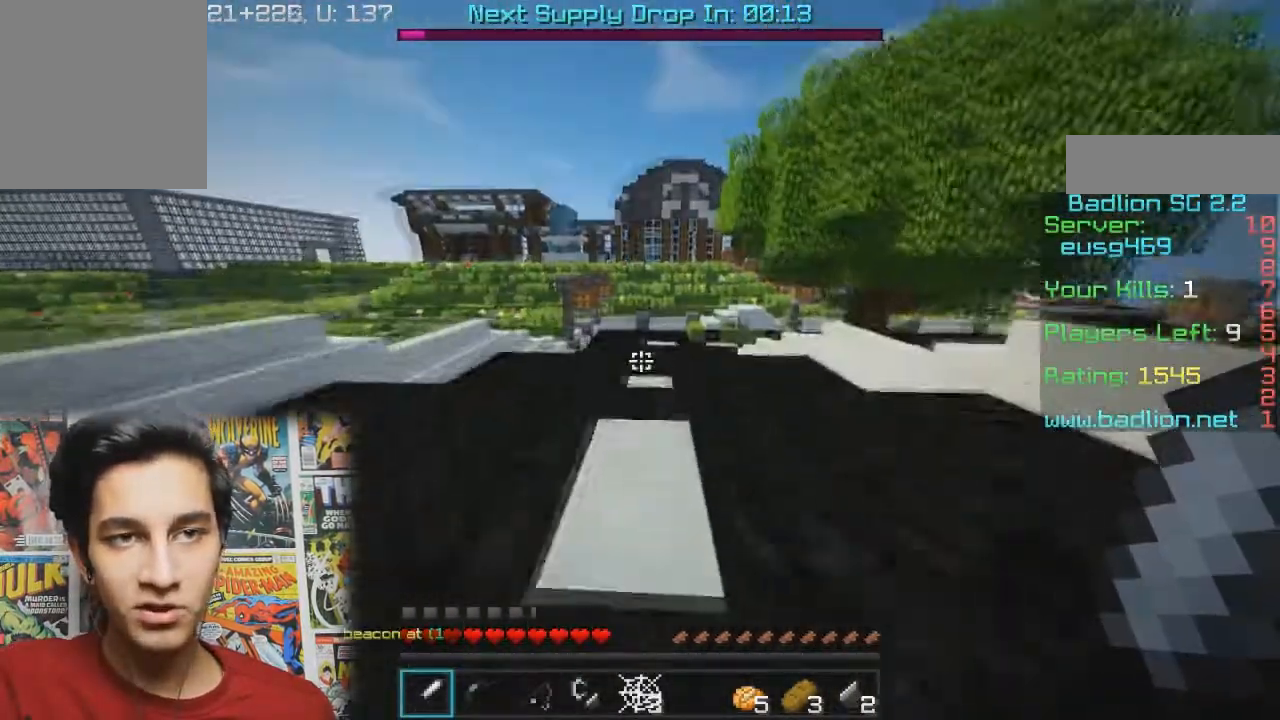
Gameplay with keyboard and mouse; each line is a JSON object with the keys and mouse buttons held at the frame after it. "events" lists presses ("down") and releases ("up") of "a", "d", "s", "w", "mouse_left" and "mouse_right" between this image and that frame as [ms after this image, input, new state], when the widget could be followed in between. "mouse_left", "mouse_right" = the "left", "right" buttons of the "mouse" list. No other keys are recorded. Fast repeated clicks can show as one long hold. Mouse movement is not recorded.
{"keys": ["w"], "mouse": ["right"], "events": []}
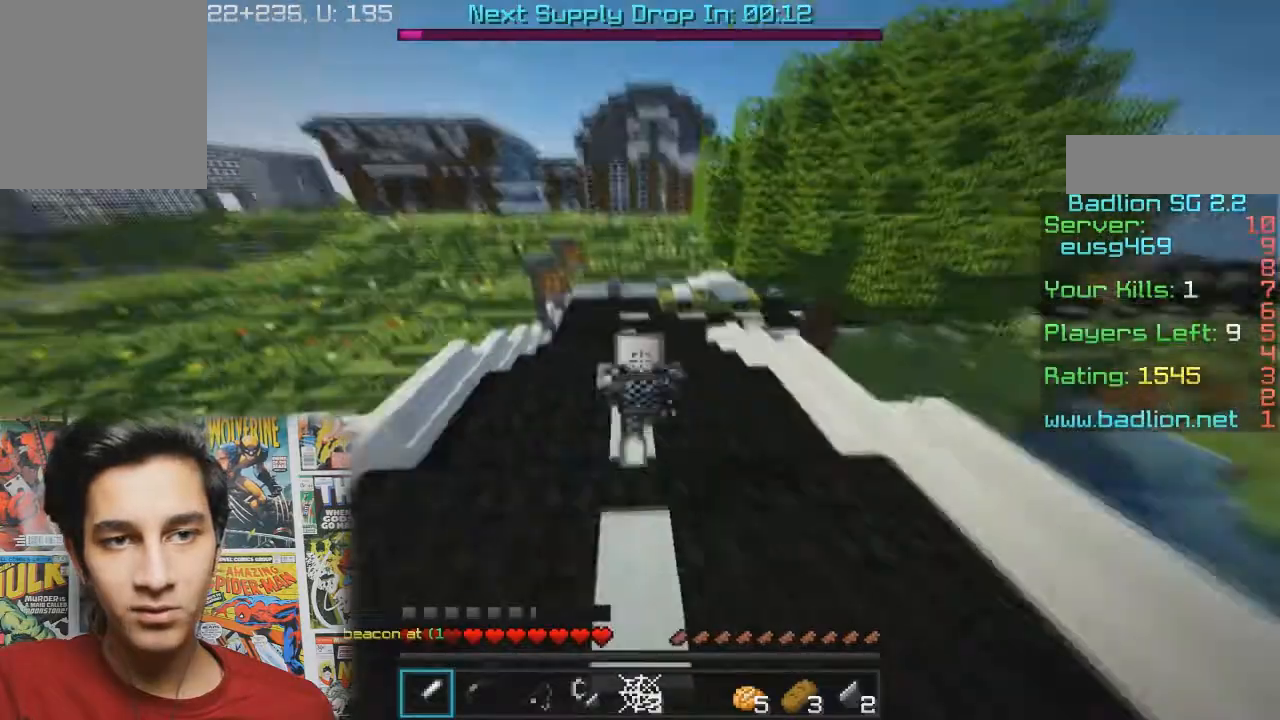
{"keys": ["w"], "mouse": ["right"], "events": []}
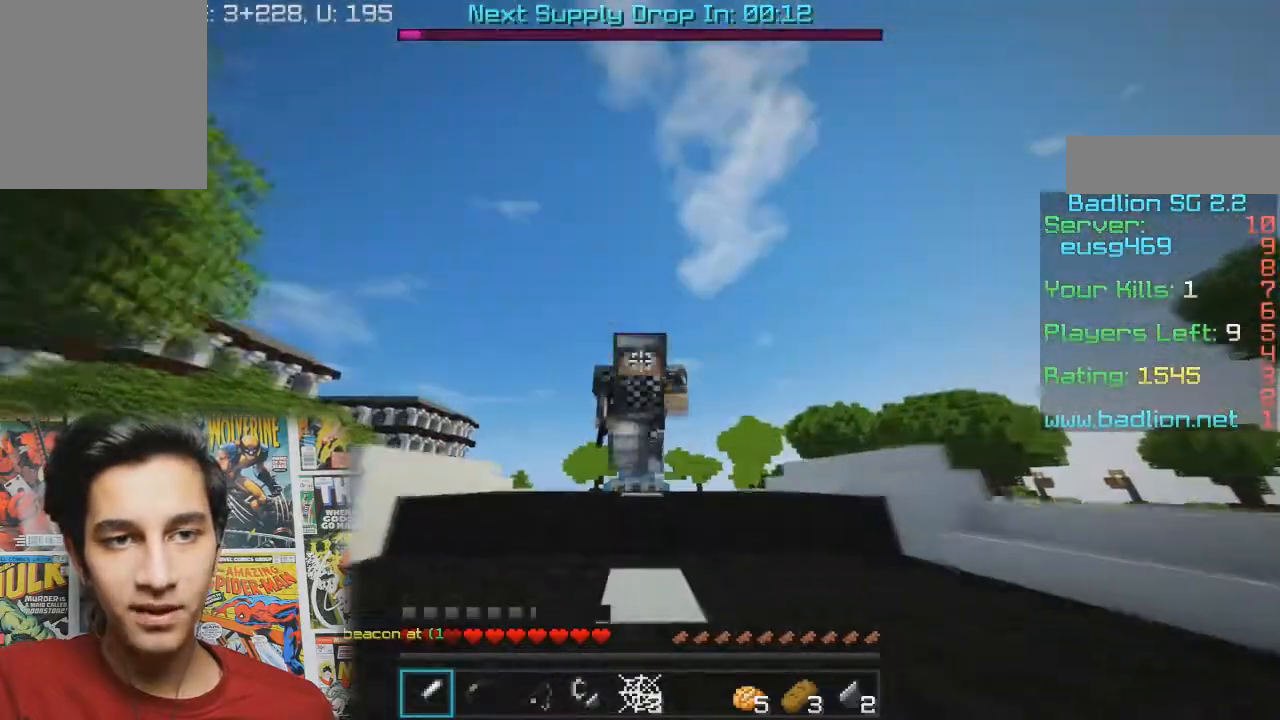
{"keys": ["w"], "mouse": ["right"], "events": []}
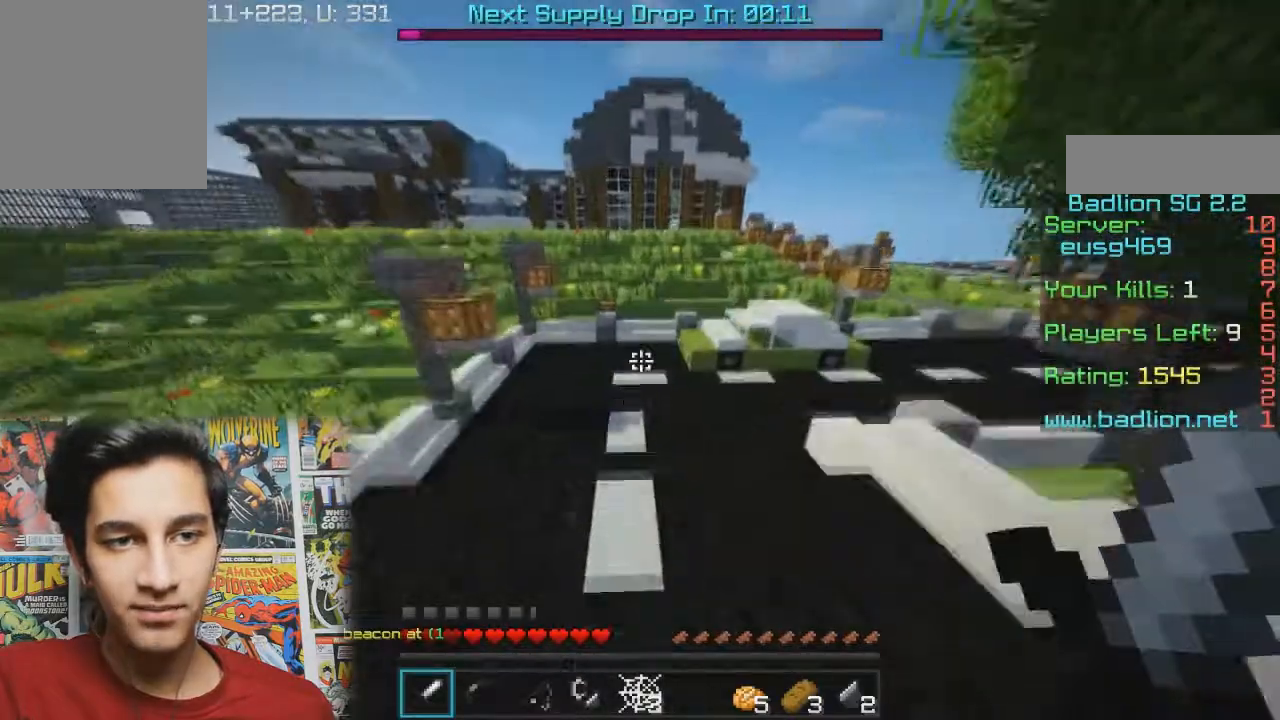
{"keys": ["w"], "mouse": ["right"], "events": [[33, "mouse_left", "down"], [167, "mouse_left", "up"], [200, "mouse_left", "down"], [300, "mouse_left", "up"], [333, "mouse_left", "down"], [467, "mouse_left", "up"]]}
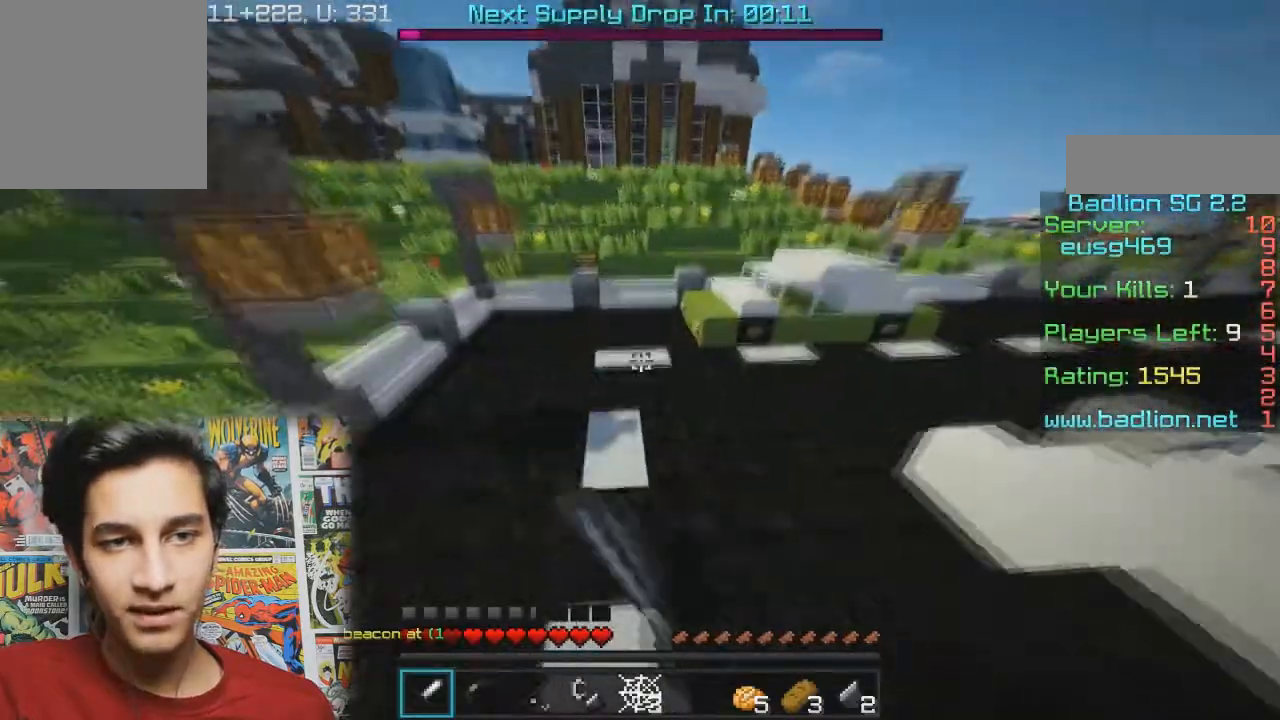
{"keys": ["w"], "mouse": ["right"], "events": []}
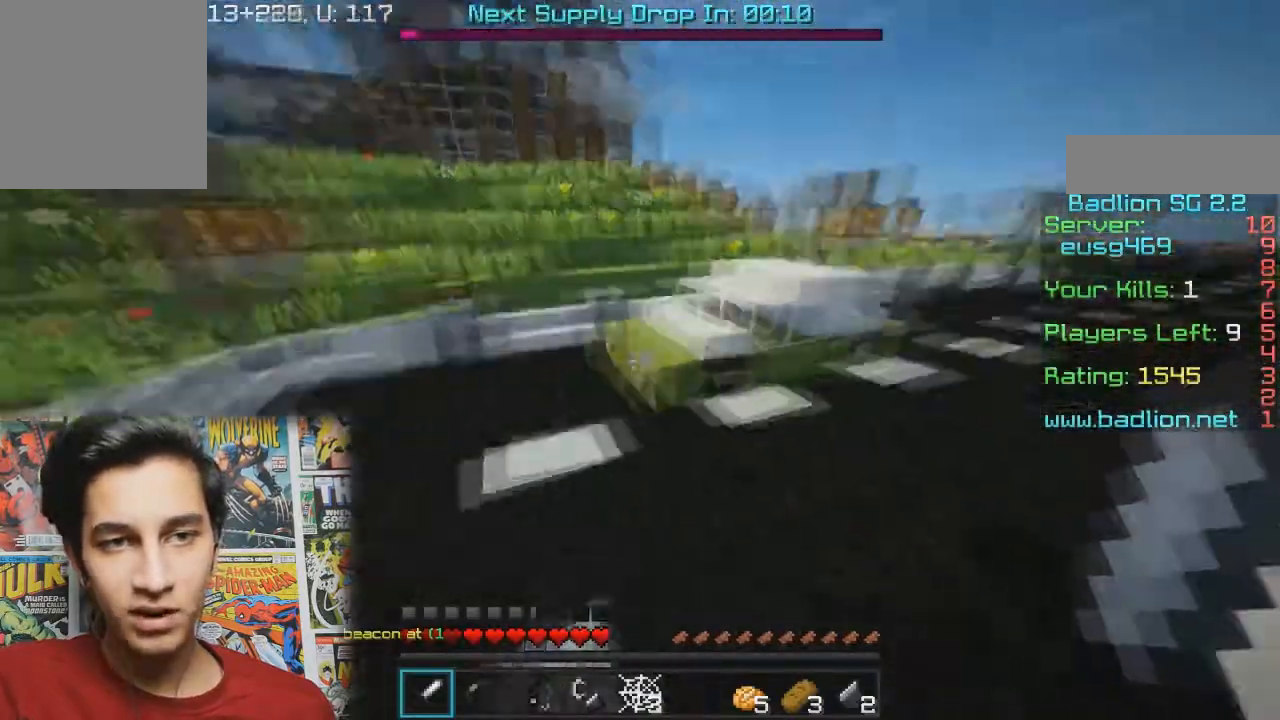
{"keys": ["w"], "mouse": ["right"], "events": []}
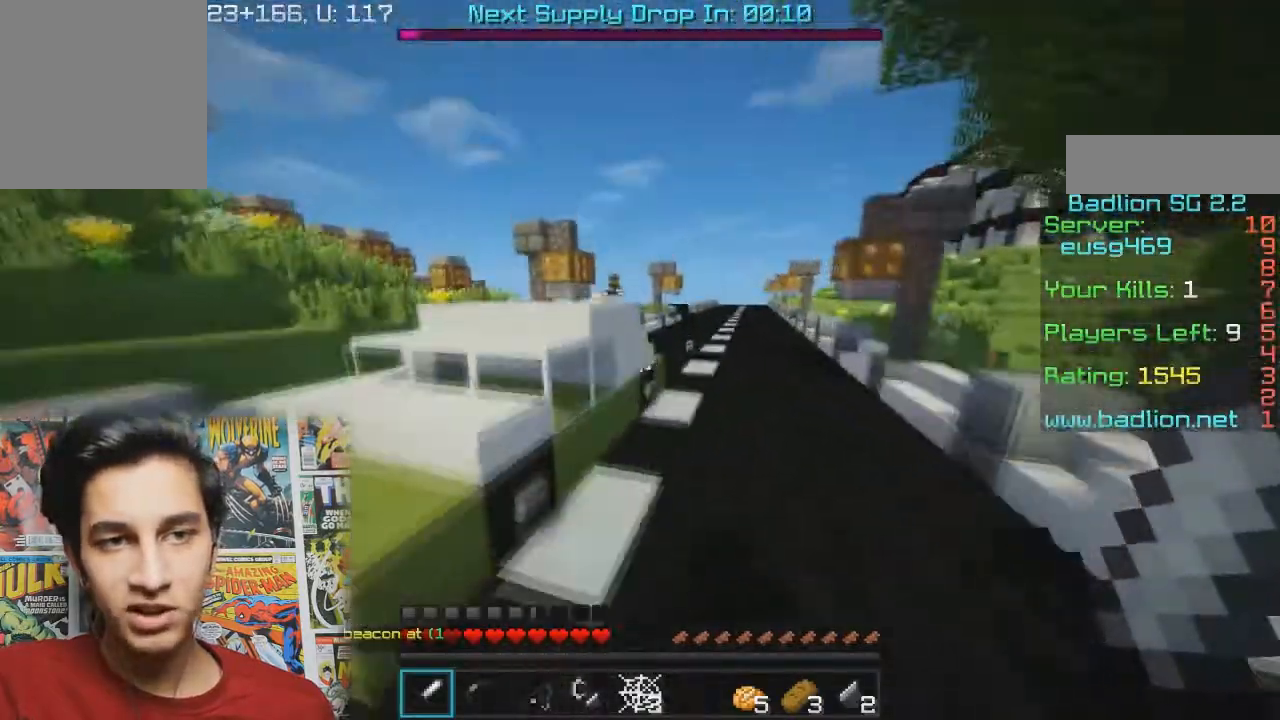
{"keys": ["d", "w"], "mouse": ["right"], "events": [[433, "d", "down"]]}
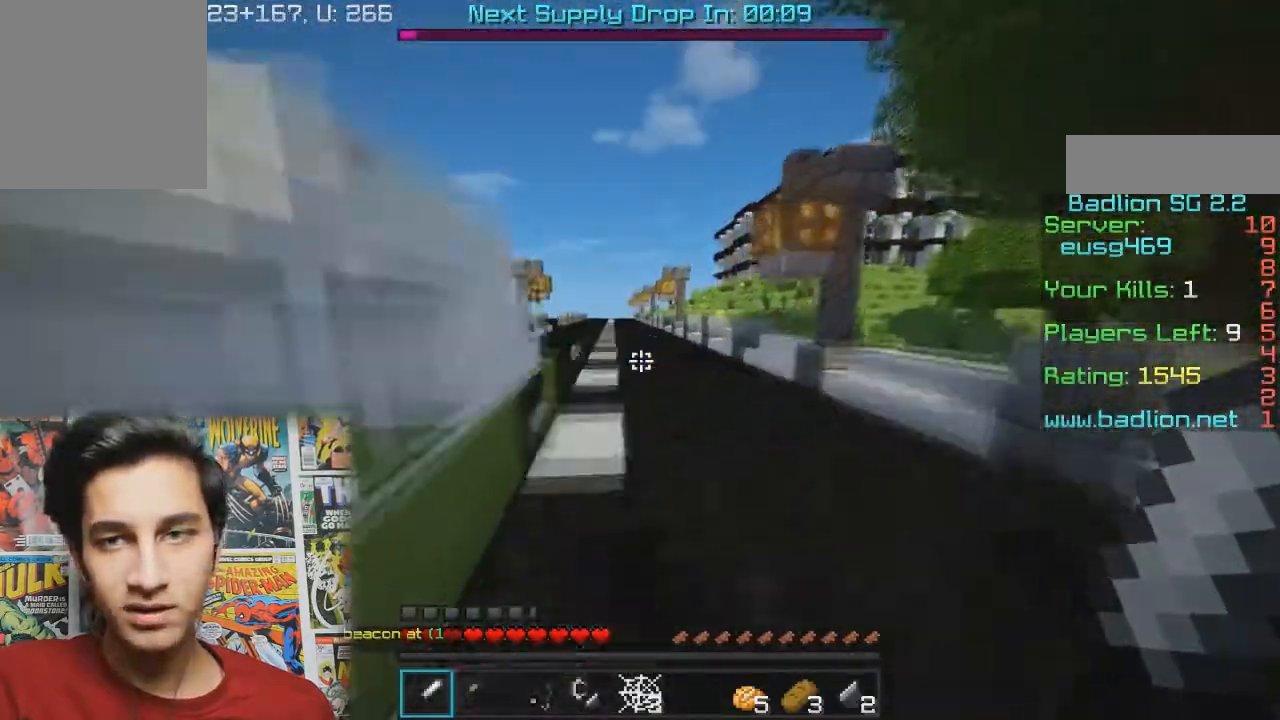
{"keys": ["a", "w"], "mouse": ["right"], "events": [[67, "d", "up"], [333, "a", "down"]]}
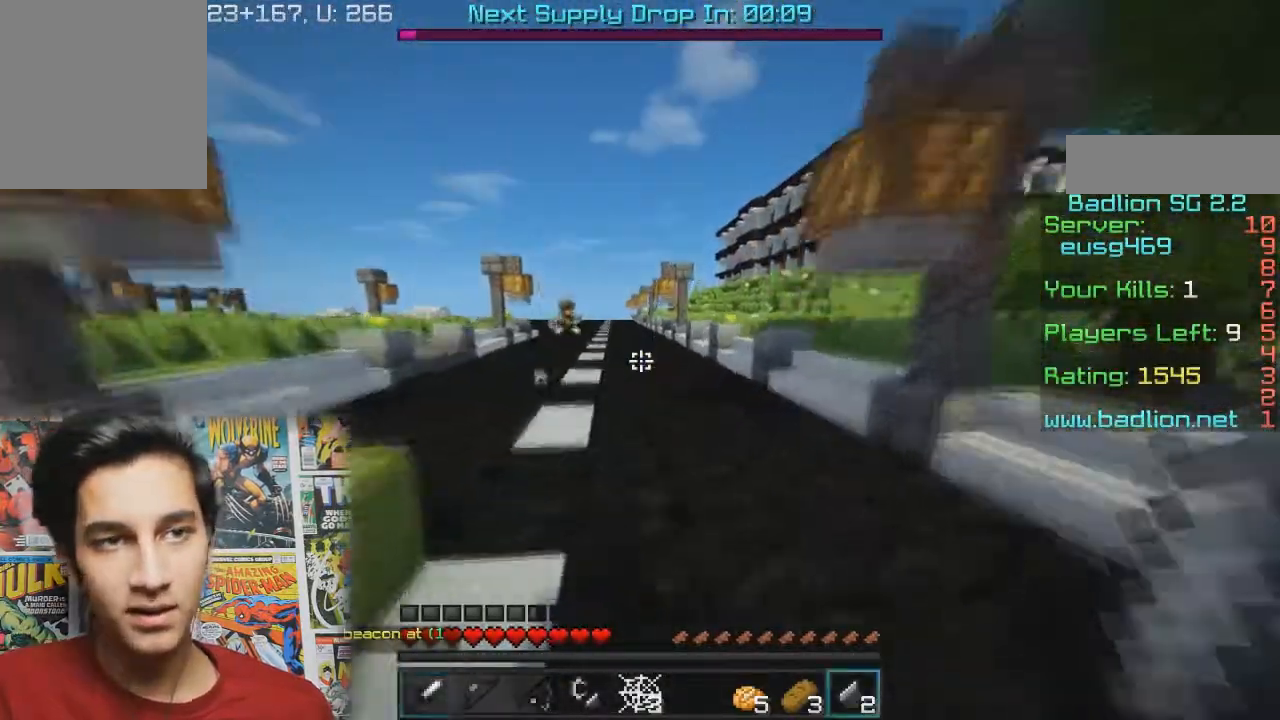
{"keys": ["w"], "mouse": ["right"], "events": [[67, "a", "up"]]}
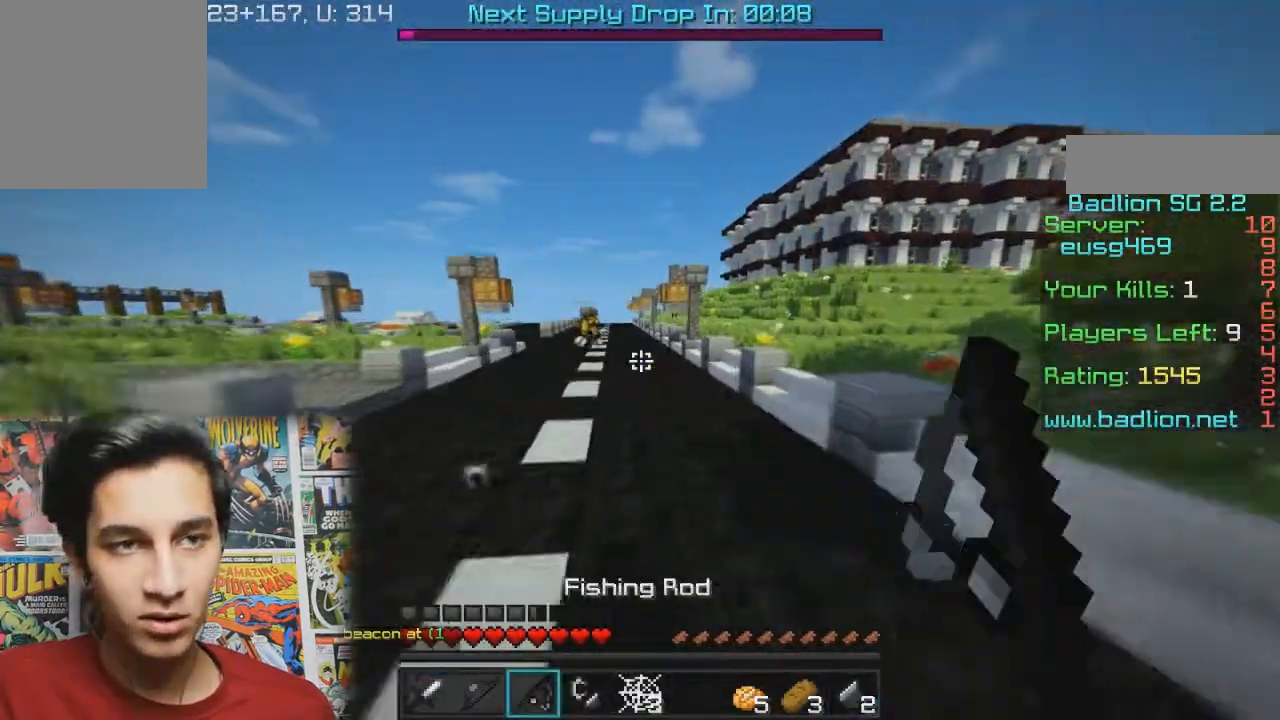
{"keys": ["a", "w"], "mouse": ["right"], "events": [[33, "d", "down"], [200, "d", "up"], [400, "a", "down"]]}
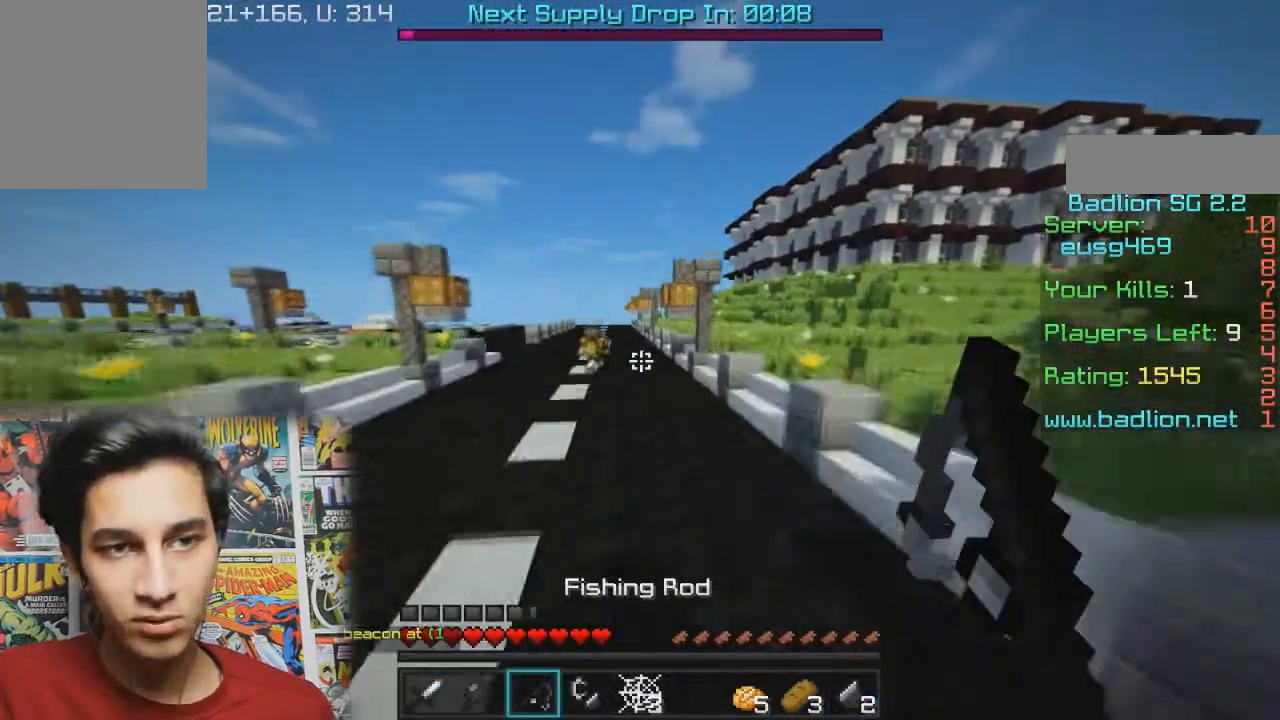
{"keys": ["w"], "mouse": ["right"], "events": [[67, "a", "up"]]}
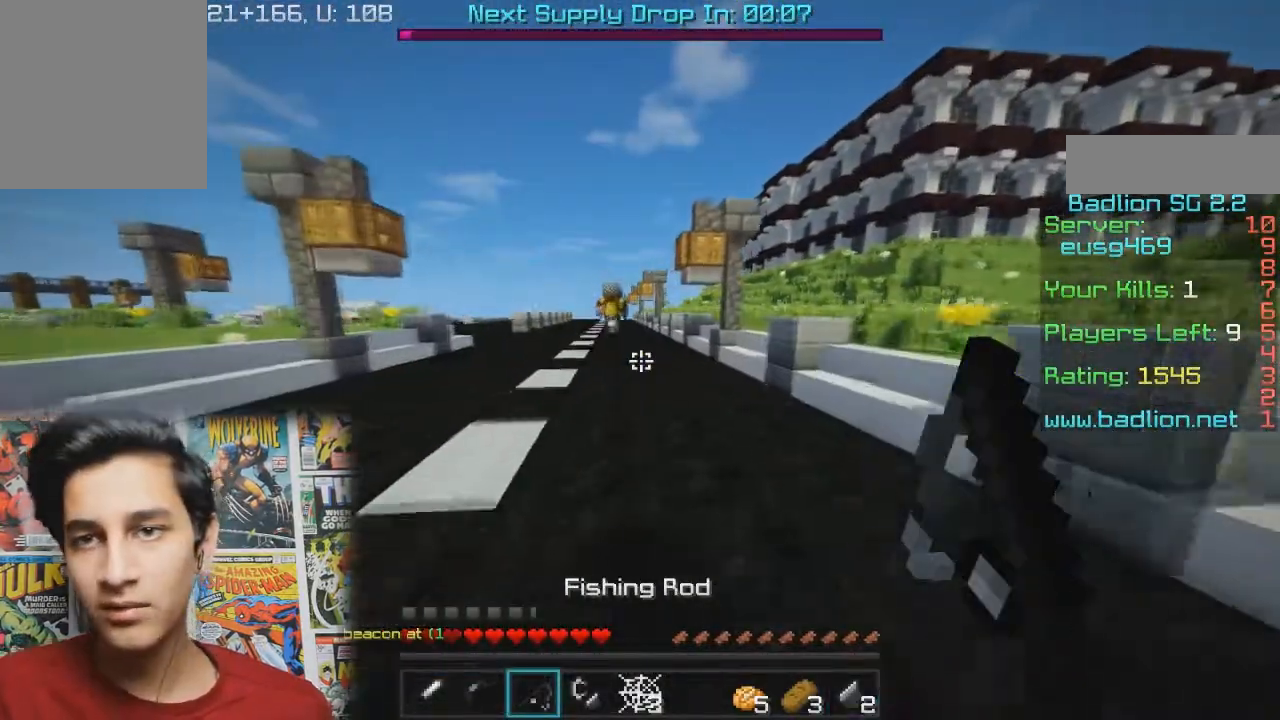
{"keys": ["a", "w"], "mouse": ["right"], "events": [[500, "a", "down"]]}
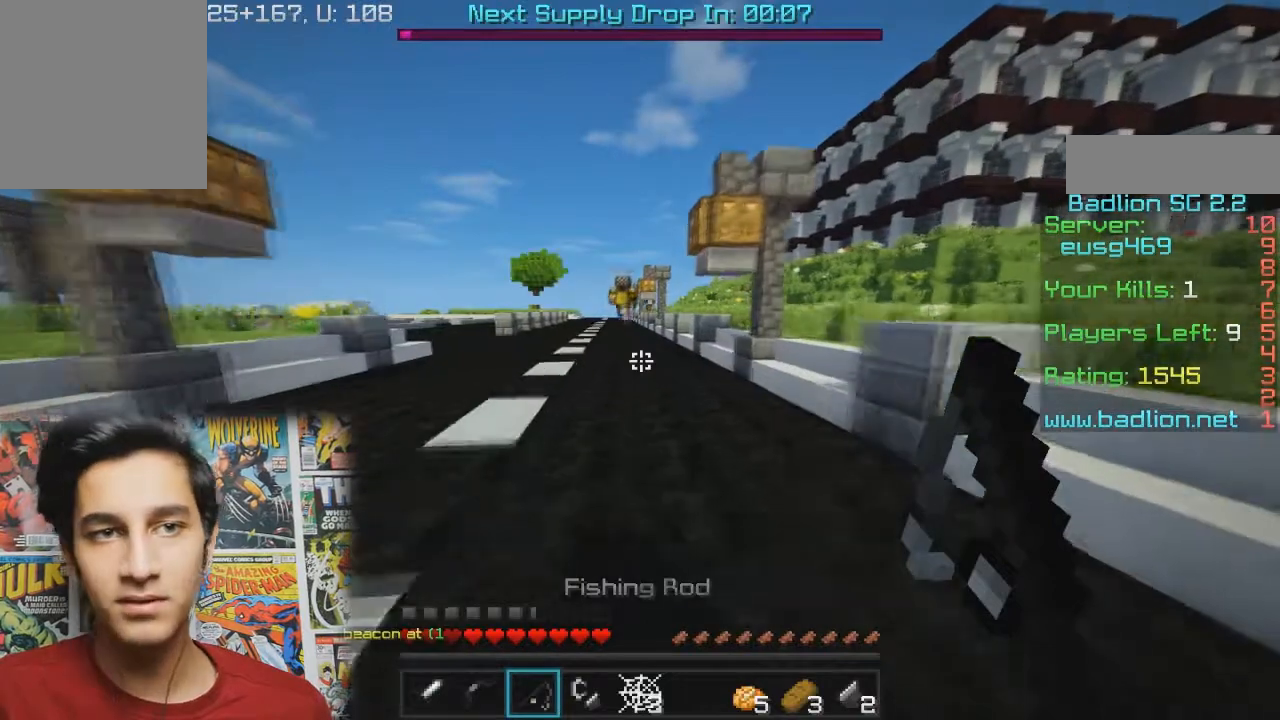
{"keys": ["a", "w"], "mouse": ["right"], "events": [[100, "a", "up"], [267, "a", "down"]]}
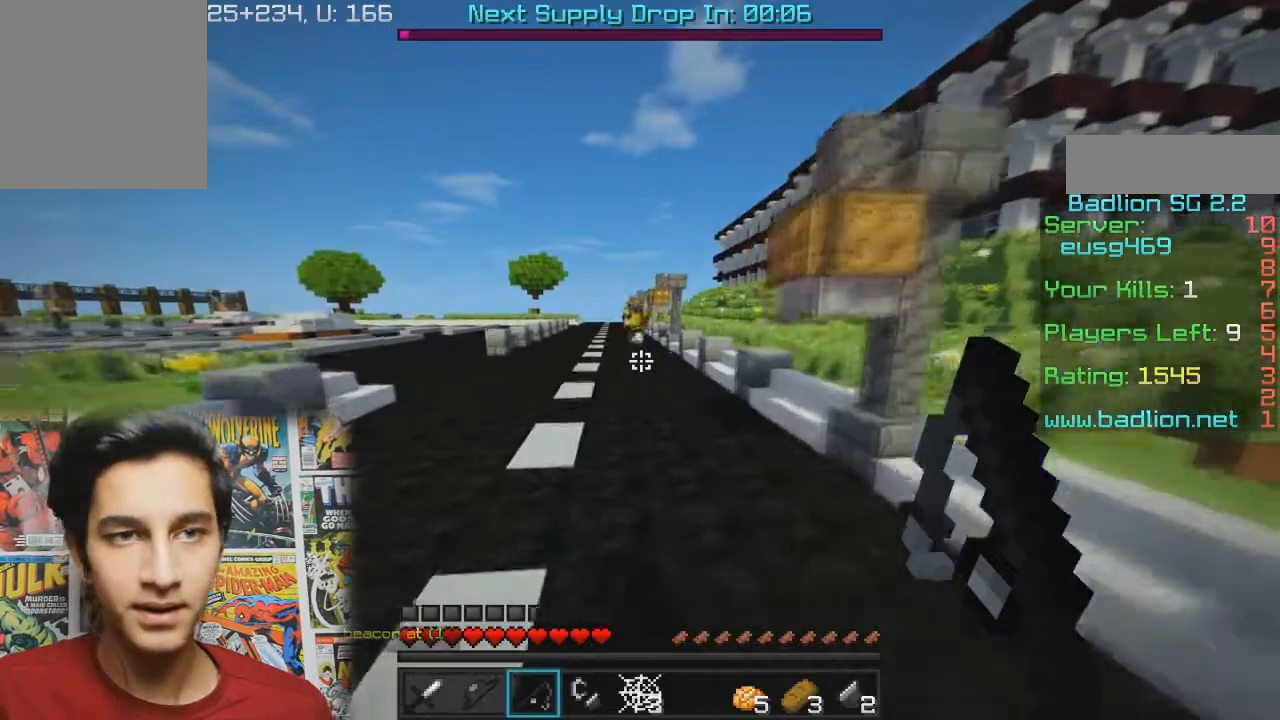
{"keys": ["w"], "mouse": ["right"], "events": [[67, "a", "up"], [133, "a", "down"], [400, "a", "up"]]}
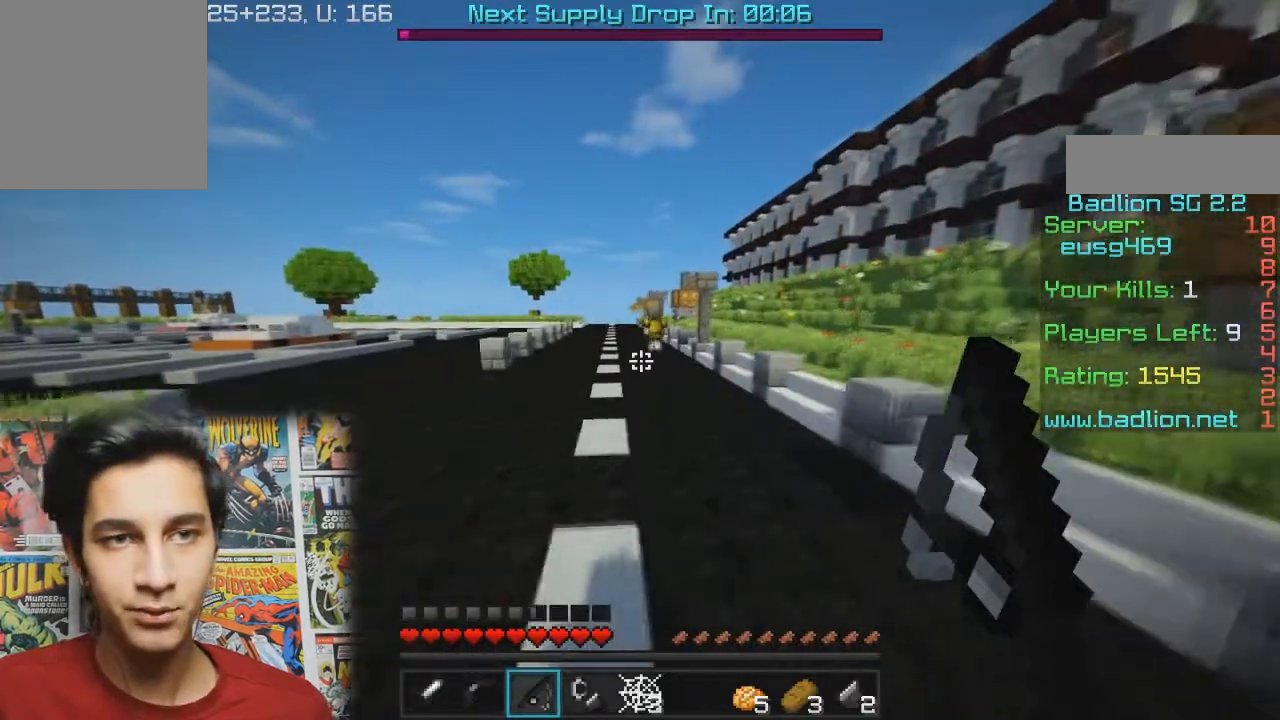
{"keys": ["w"], "mouse": ["right"], "events": []}
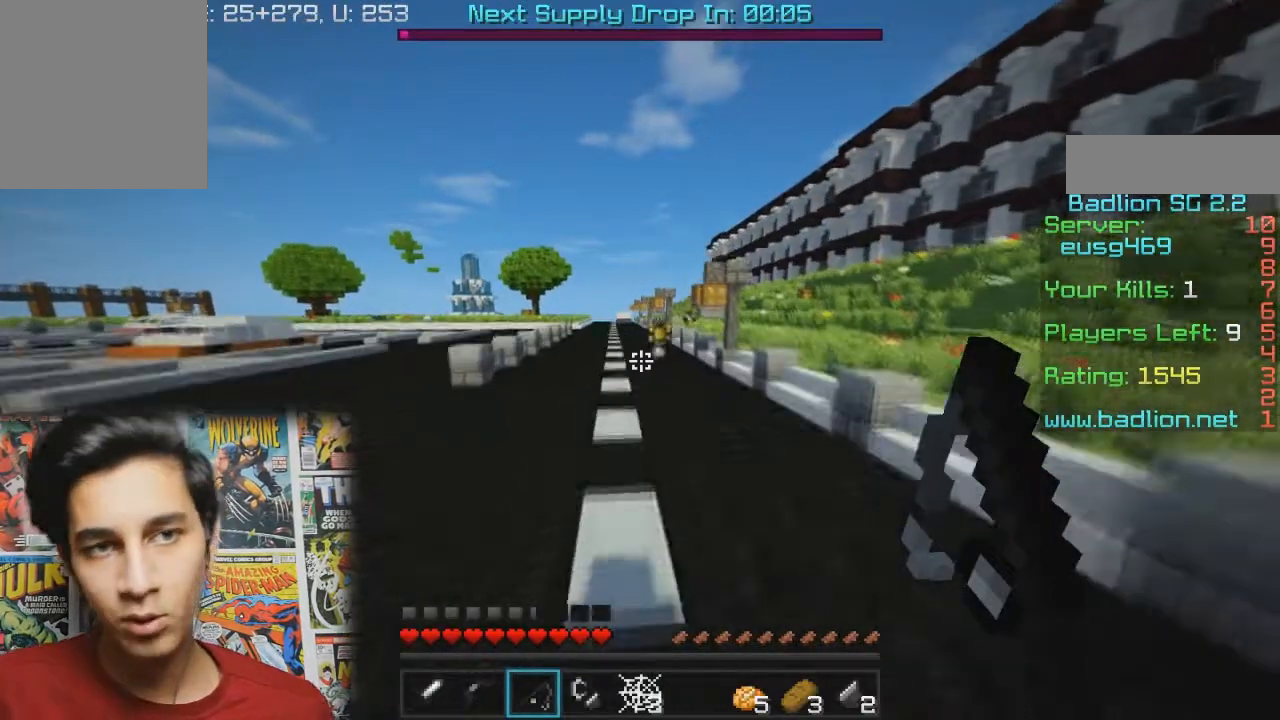
{"keys": ["w"], "mouse": ["right"], "events": []}
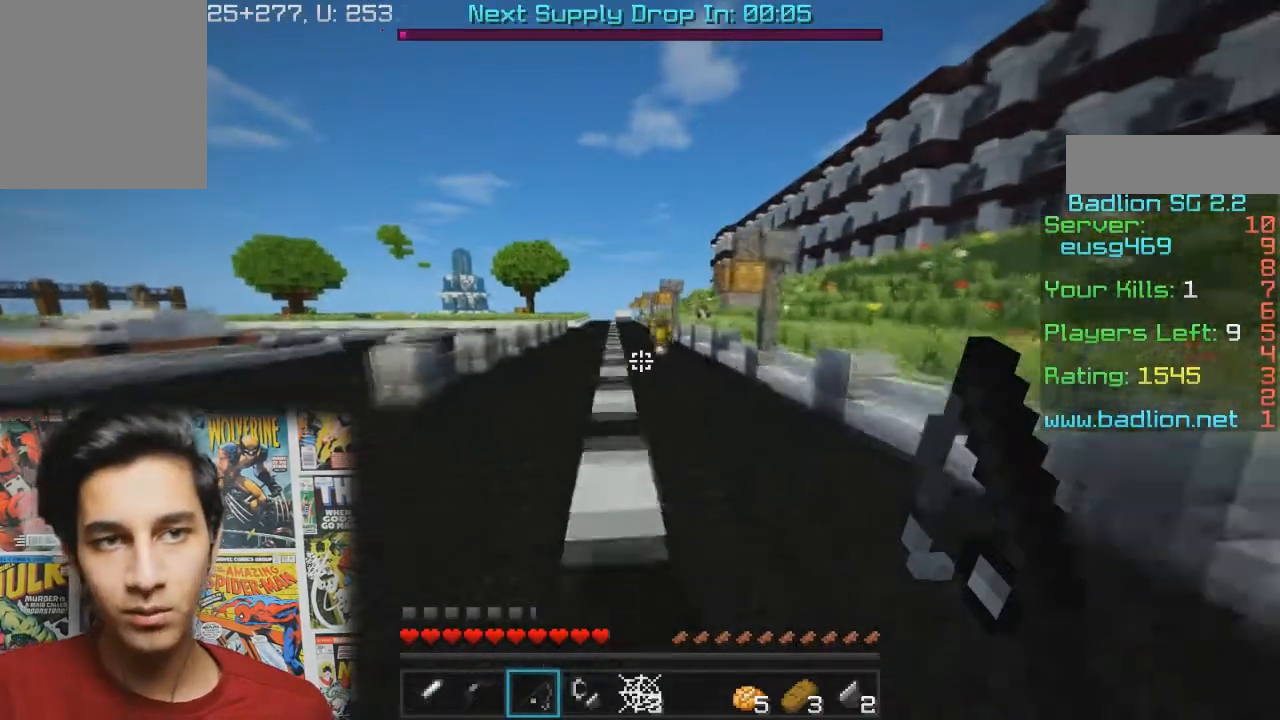
{"keys": ["w"], "mouse": ["right"], "events": []}
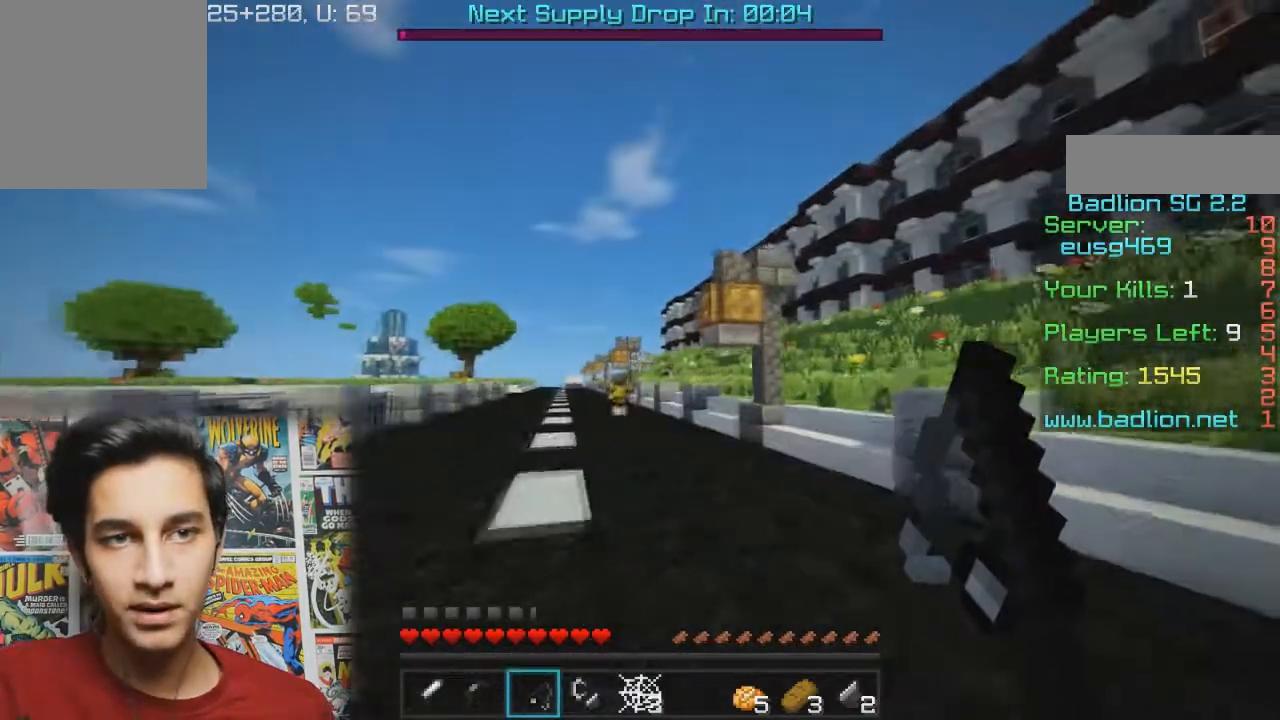
{"keys": [], "mouse": ["right"], "events": [[100, "w", "up"]]}
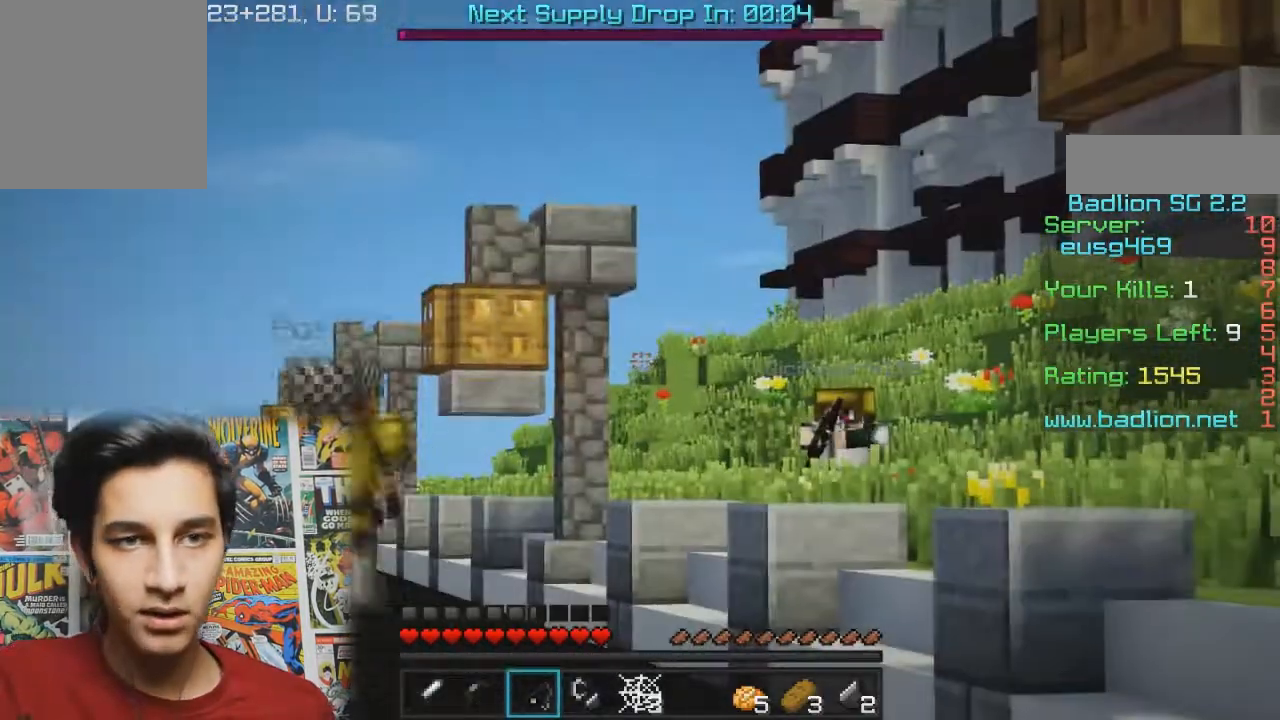
{"keys": [], "mouse": ["right"], "events": []}
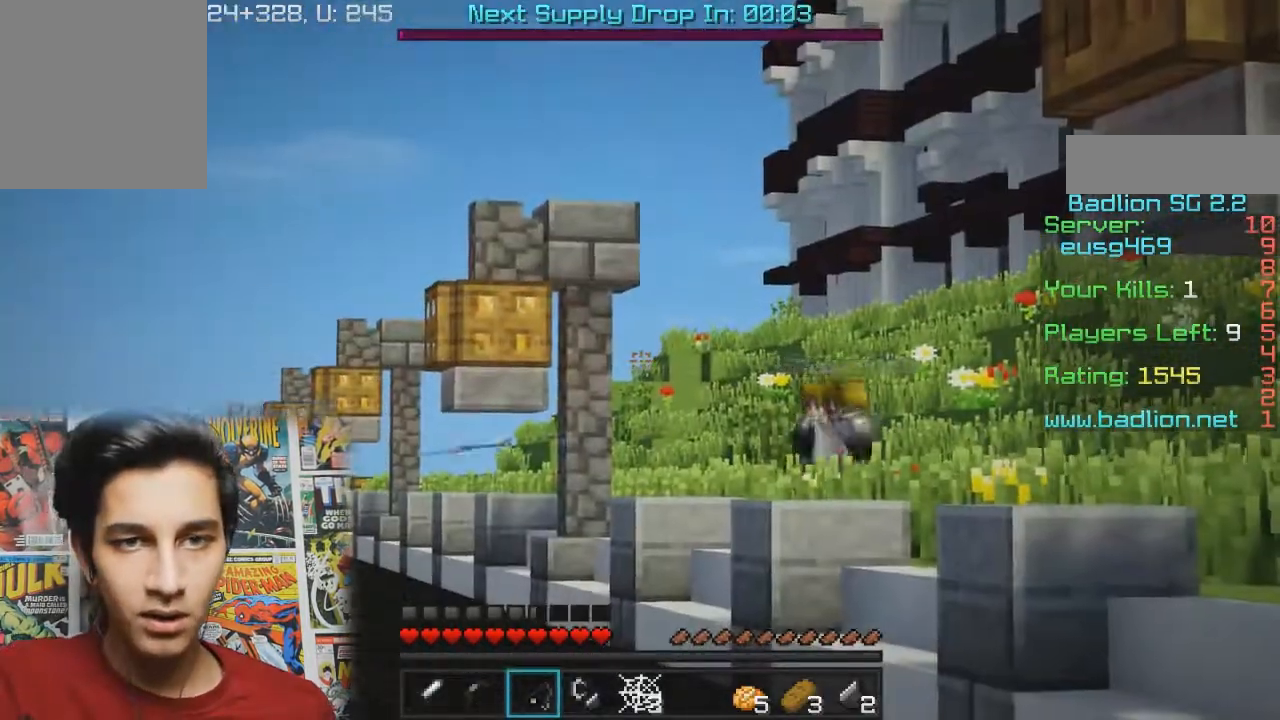
{"keys": ["a", "s"], "mouse": ["right"], "events": [[33, "s", "down"], [400, "a", "down"]]}
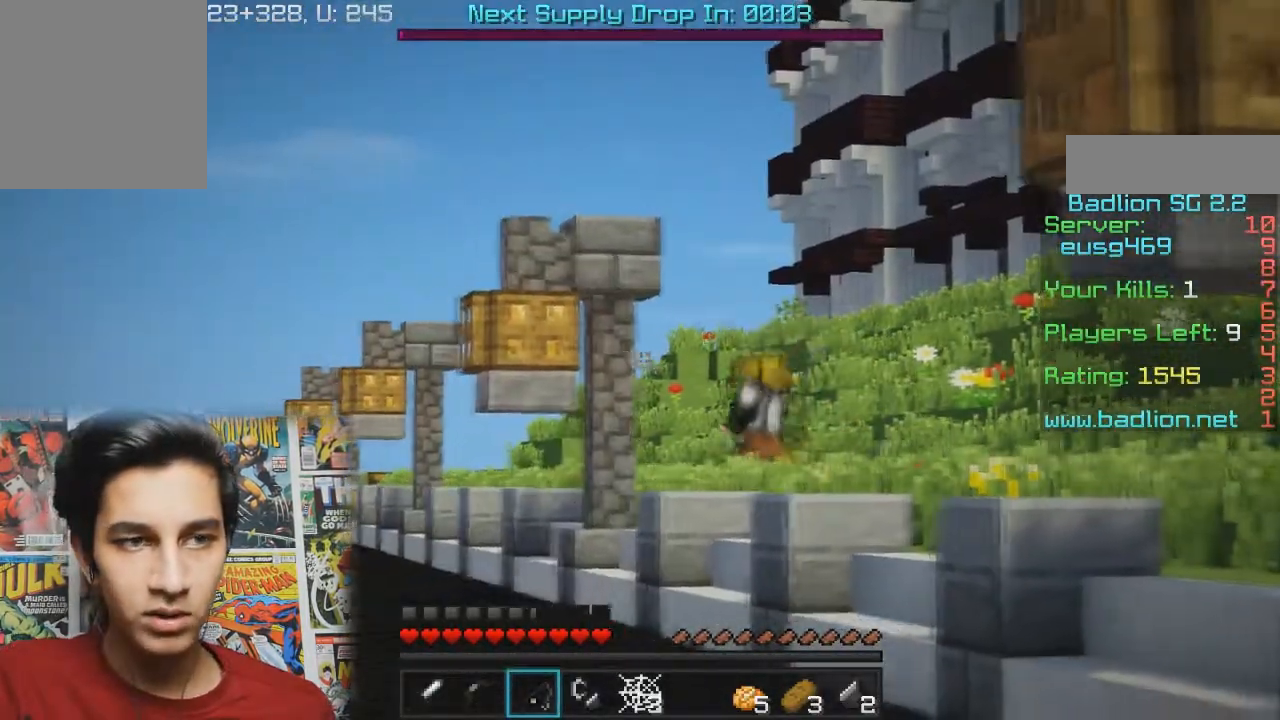
{"keys": ["w"], "mouse": ["right"], "events": [[33, "s", "up"], [333, "w", "down"], [467, "a", "up"]]}